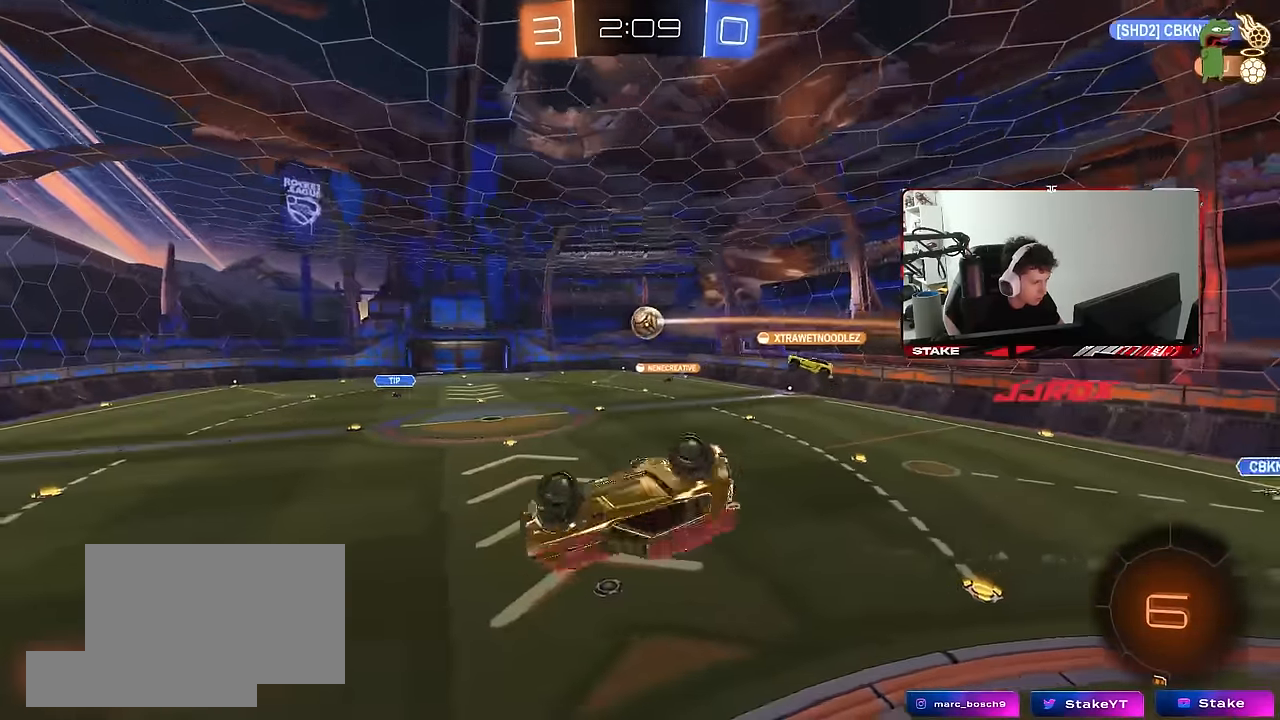
Gameplay with keyboard and mouse; each line is a JSON object with the keys and mouse buttons held at the frame after it. "events" lists presses ("down") and releases ("up") of "1", "2", "3", "4", "5", "a", "alt", "c", "caps_lock", "ctrl", "d", "e", "f", "g", "q", "r", "s", "shift", "space", "t", "tab", "v", "w", "x", "z", "mouse_left", "mouse_wheel" and "mouse_right" between this image and that frame as [ms after this image, input, new state], when the widget could be followed in between. "mouse_left", "mouse_wheel", "mouse_right" = the "left", "wheel", "right" buttons of the "mouse" list. No other keys are recorded. "wheel" means that the mouse wheel is clicked or scrolled. "mouse_move" is the direction in which the mouse moves at that frame (one of eight, or "still"), when it could be read.
{"keys": [], "mouse": [], "mouse_move": "still", "events": [[167, "d", "up"], [267, "shift", "up"], [400, "d", "down"], [450, "d", "up"]]}
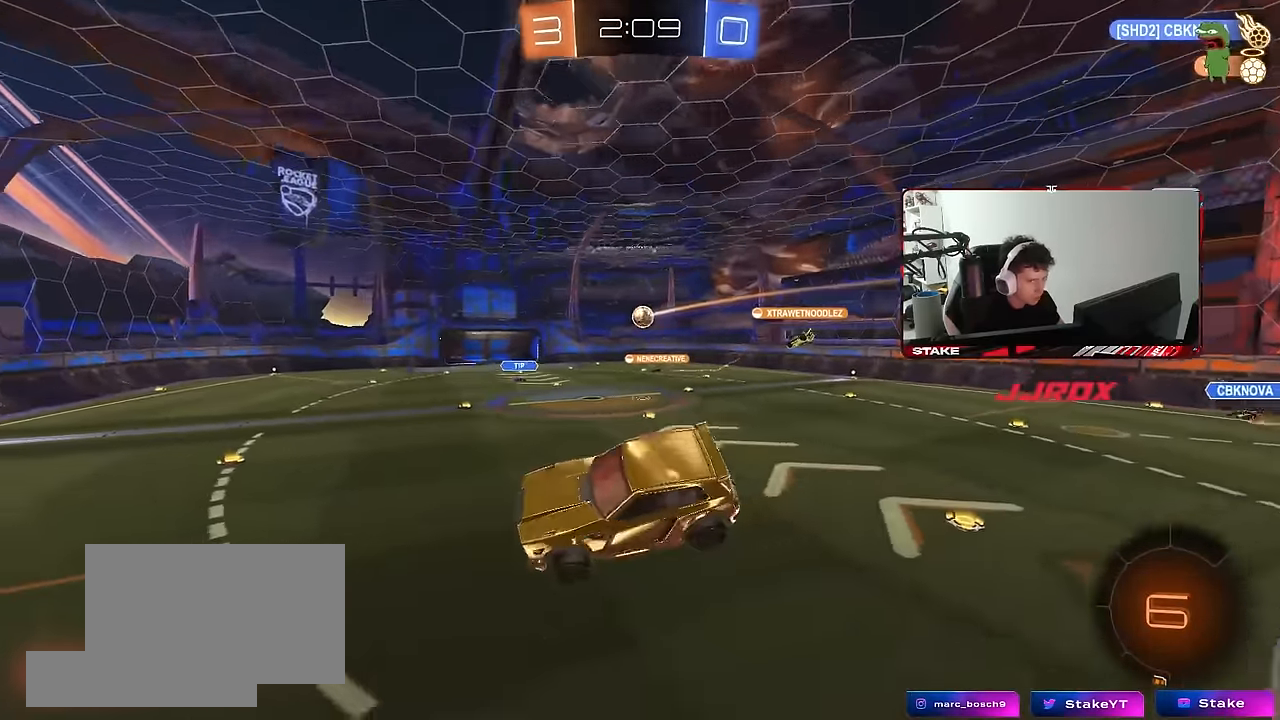
{"keys": ["w"], "mouse": [], "mouse_move": "still", "events": [[367, "w", "down"]]}
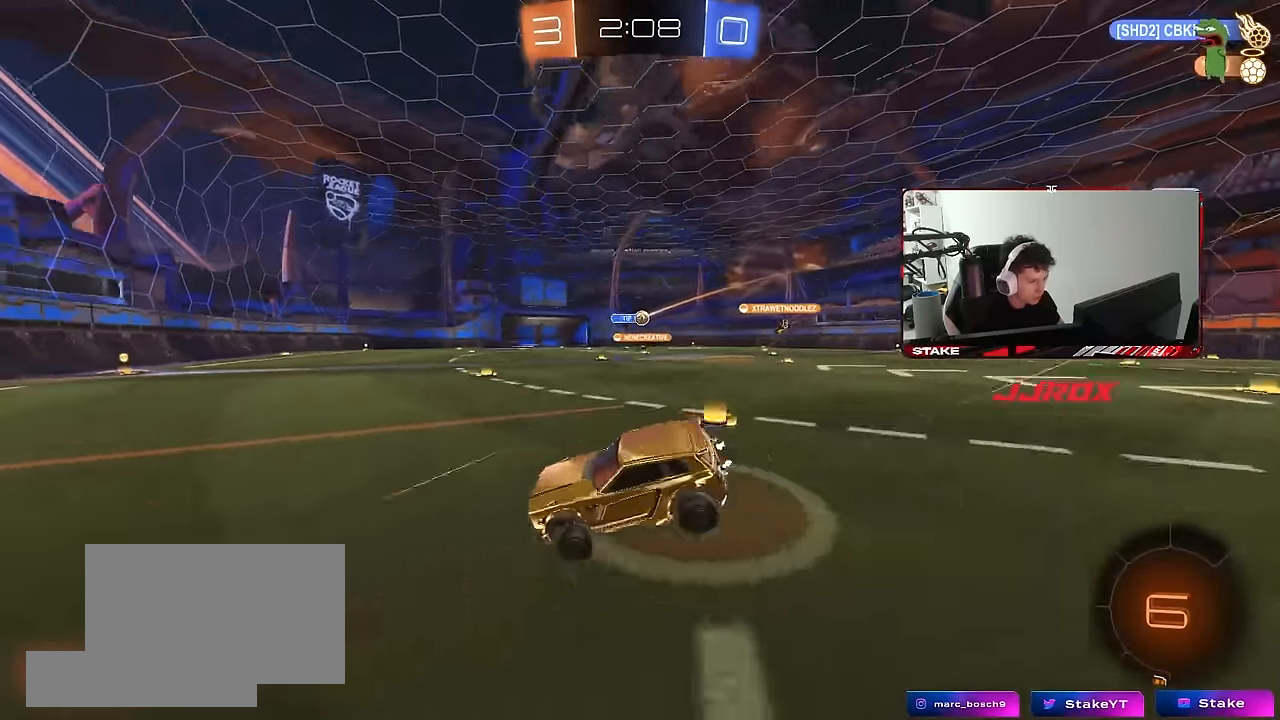
{"keys": ["w"], "mouse": ["left"], "mouse_move": "still", "events": [[117, "d", "down"], [350, "d", "up"], [383, "mouse_left", "down"]]}
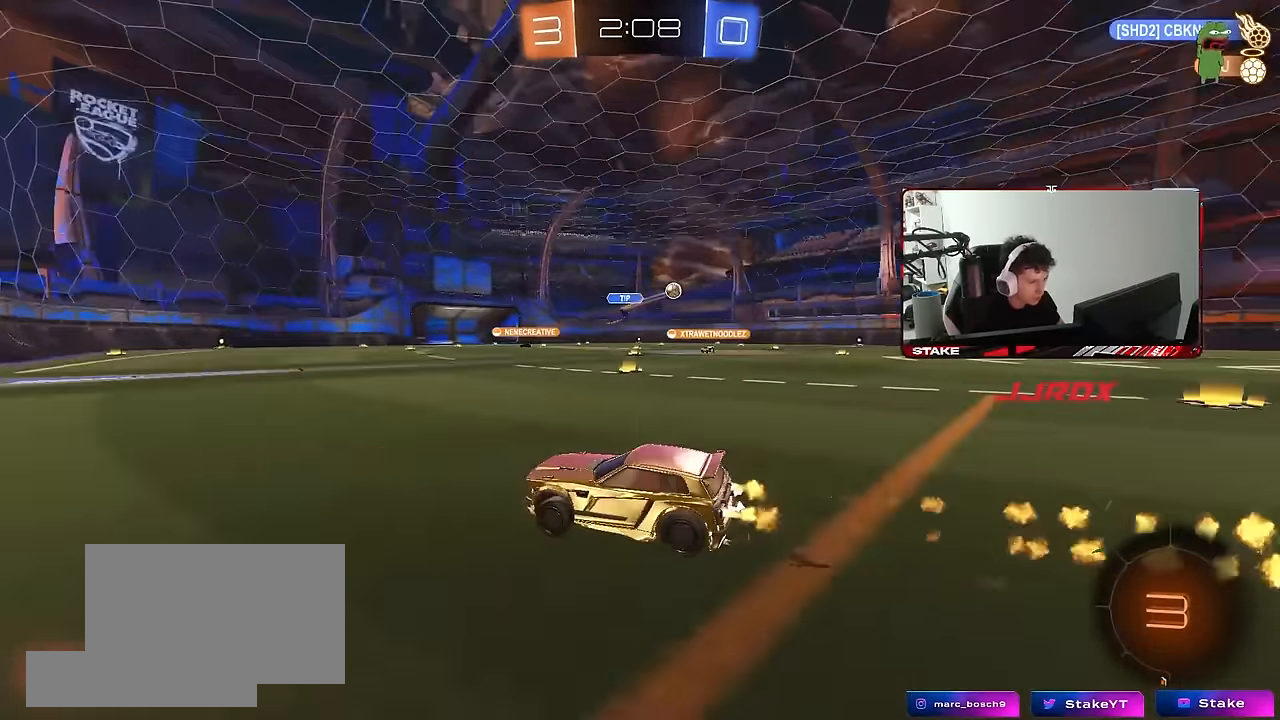
{"keys": ["d", "w"], "mouse": [], "mouse_move": "still", "events": [[317, "mouse_left", "up"], [500, "d", "down"]]}
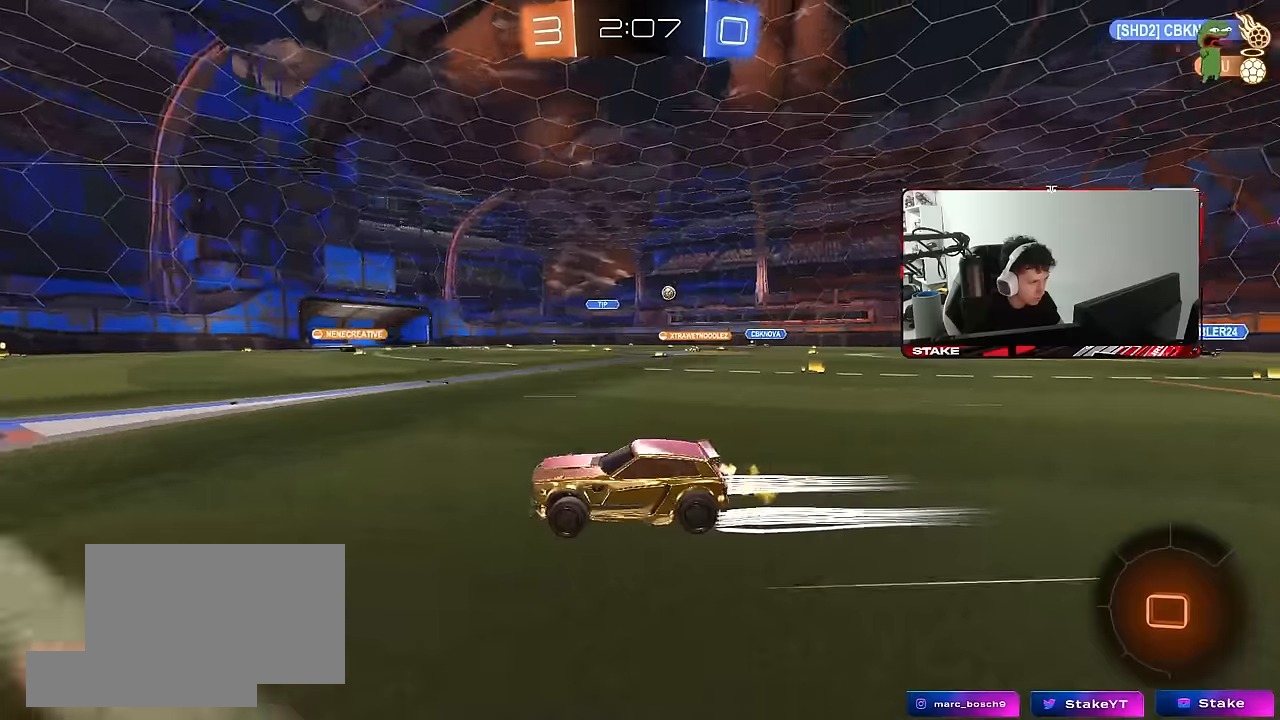
{"keys": ["d", "w"], "mouse": ["left"], "mouse_move": "still", "events": [[50, "shift", "down"], [183, "shift", "up"], [417, "mouse_left", "down"]]}
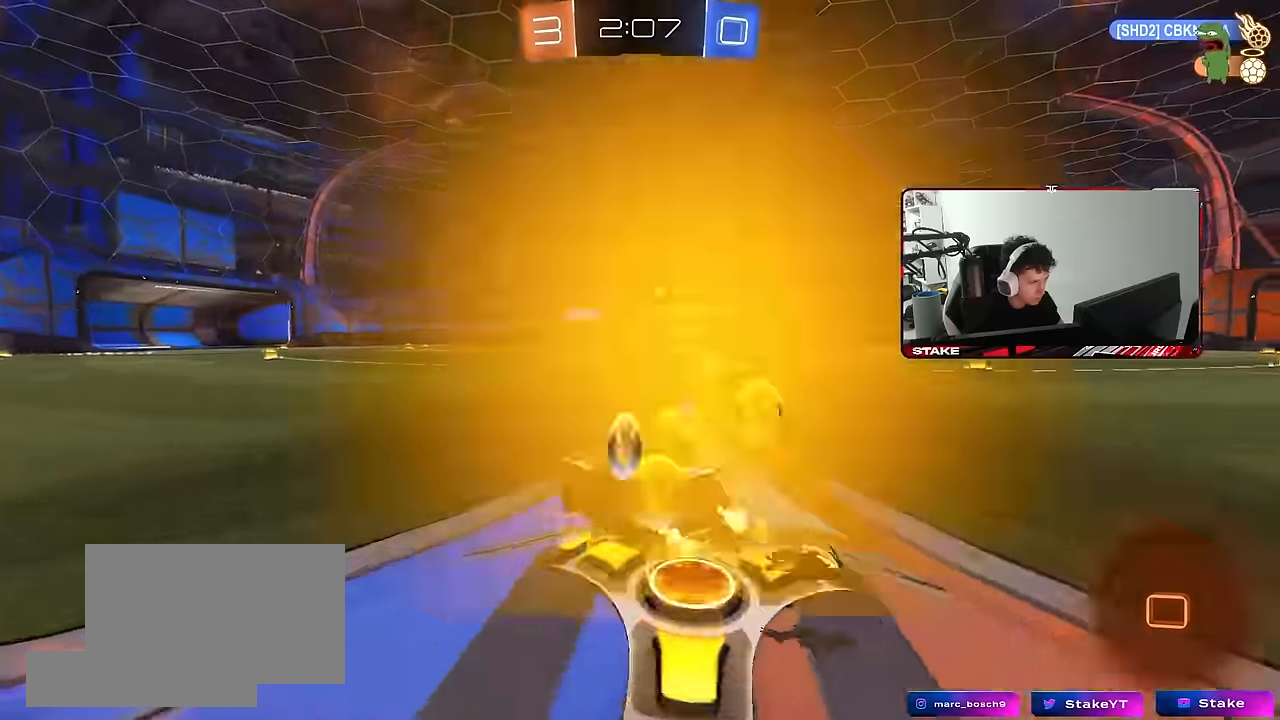
{"keys": ["d", "w"], "mouse": ["left"], "mouse_move": "still", "events": [[200, "d", "up"], [483, "d", "down"]]}
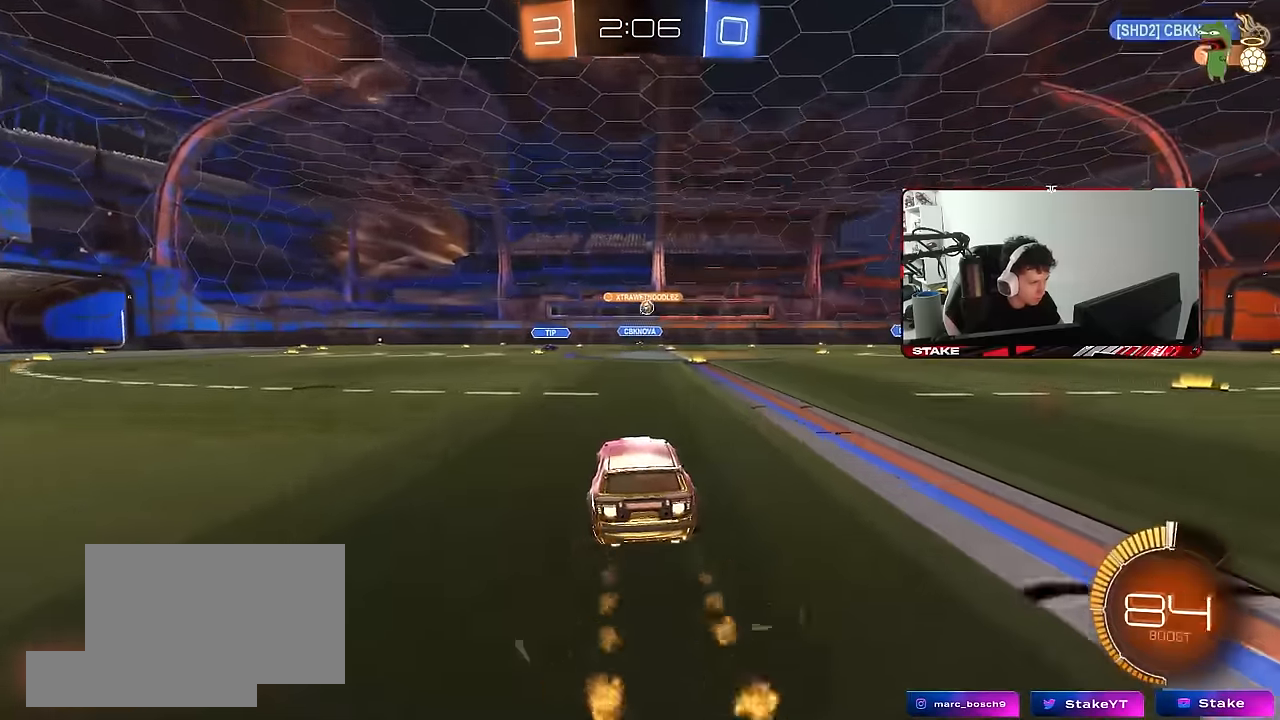
{"keys": ["w"], "mouse": ["left"], "mouse_move": "still", "events": [[83, "mouse_left", "up"], [133, "d", "up"], [267, "mouse_left", "down"]]}
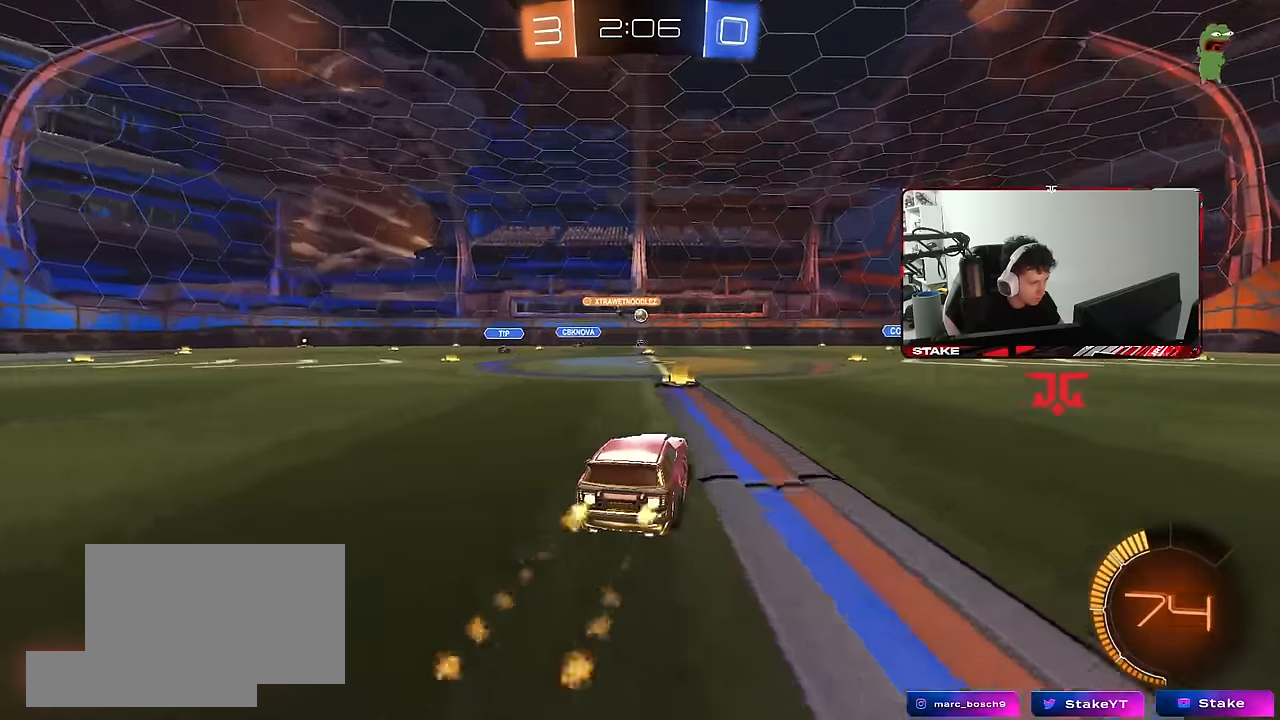
{"keys": ["w"], "mouse": [], "mouse_move": "still", "events": [[150, "mouse_left", "up"], [283, "d", "down"], [367, "d", "up"]]}
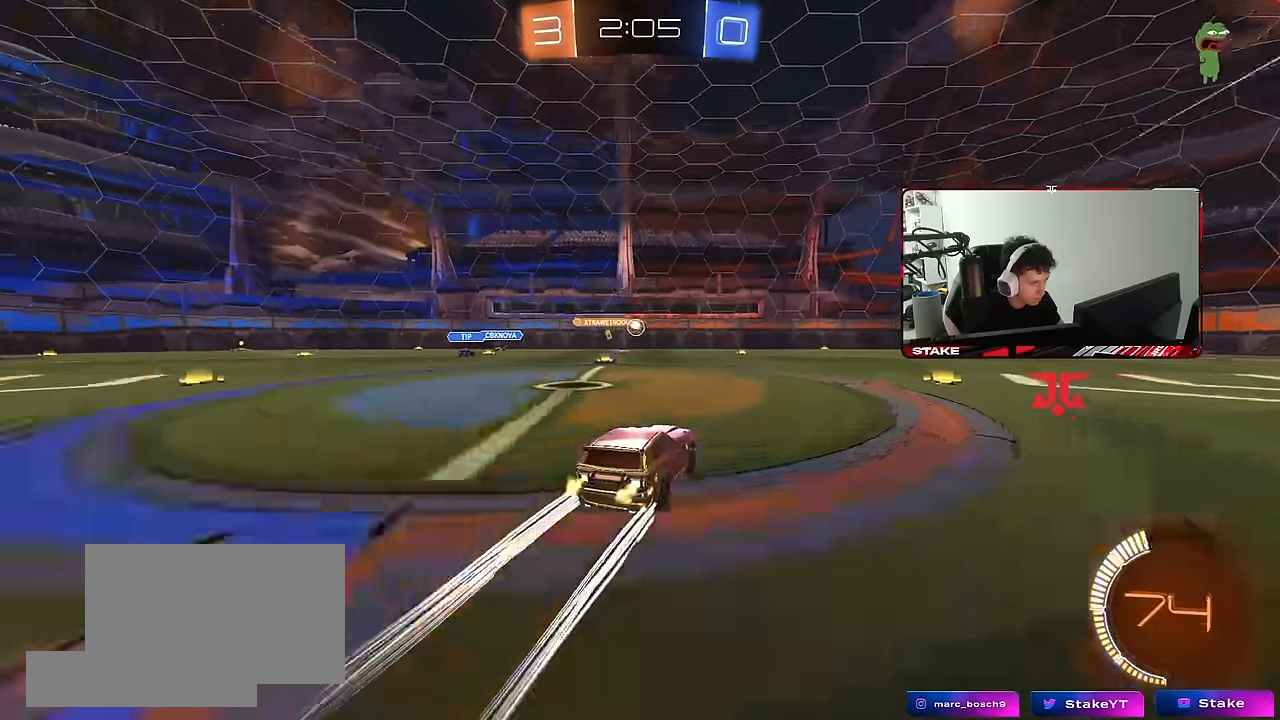
{"keys": ["a", "w"], "mouse": [], "mouse_move": "still", "events": [[17, "d", "down"], [67, "d", "up"], [100, "a", "down"], [250, "a", "up"], [483, "a", "down"]]}
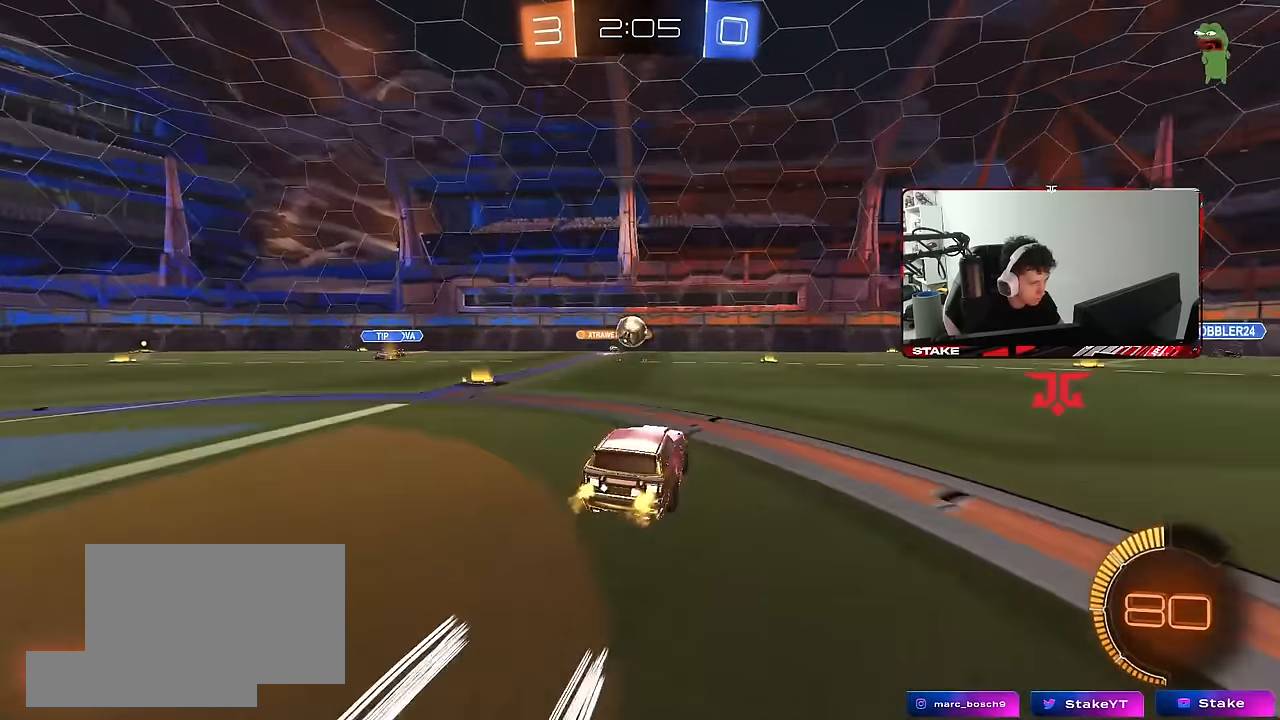
{"keys": ["w"], "mouse": ["right"], "mouse_move": "still", "events": [[83, "a", "up"], [167, "a", "down"], [267, "a", "up"], [267, "d", "down"], [267, "mouse_right", "down"], [317, "w", "up"], [350, "mouse_right", "up"], [417, "d", "up"], [450, "w", "down"], [500, "mouse_right", "down"]]}
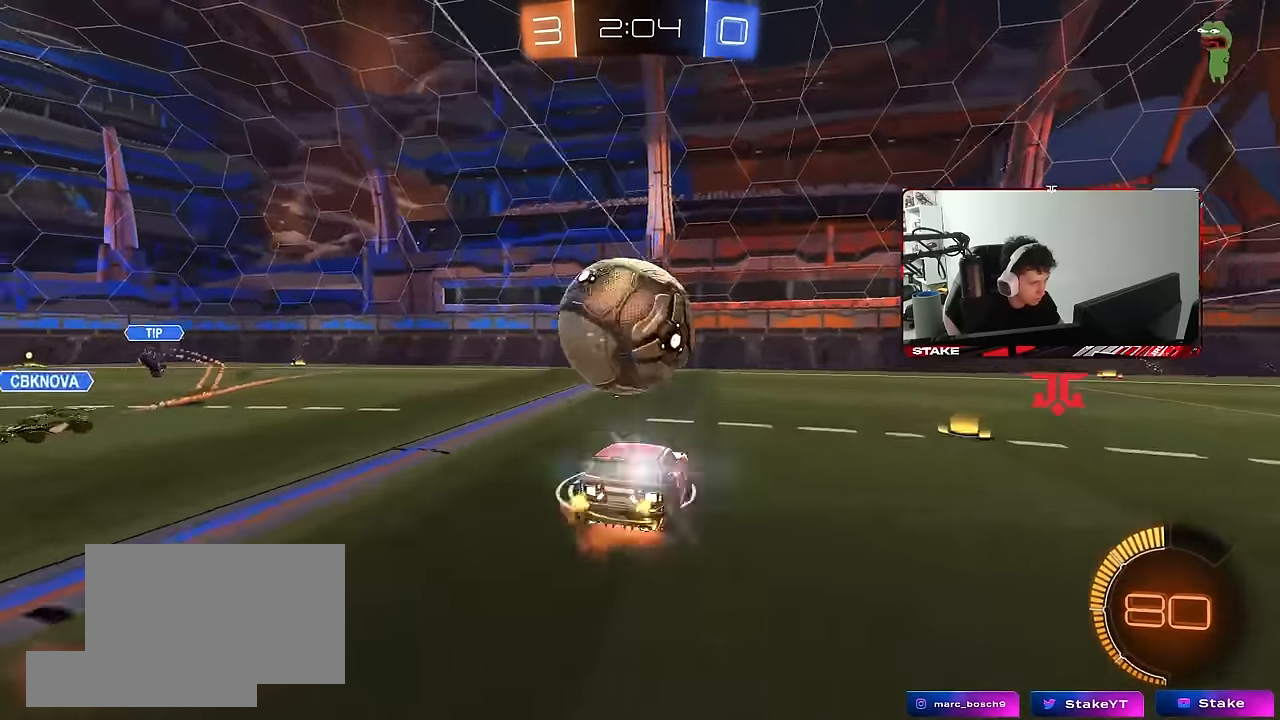
{"keys": ["d"], "mouse": [], "mouse_move": "still", "events": [[183, "mouse_right", "up"], [367, "w", "up"], [417, "d", "down"]]}
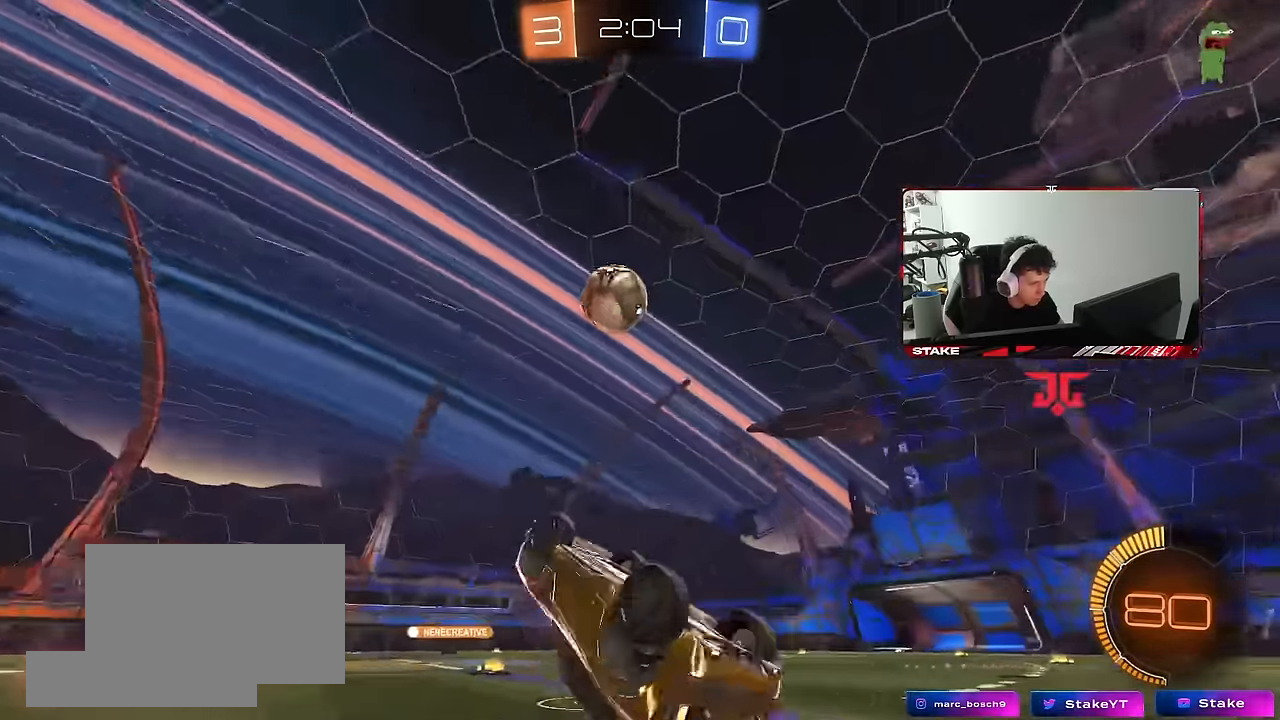
{"keys": [], "mouse": [], "mouse_move": "still", "events": [[17, "shift", "down"], [117, "d", "up"], [117, "shift", "up"], [250, "a", "down"], [350, "a", "up"]]}
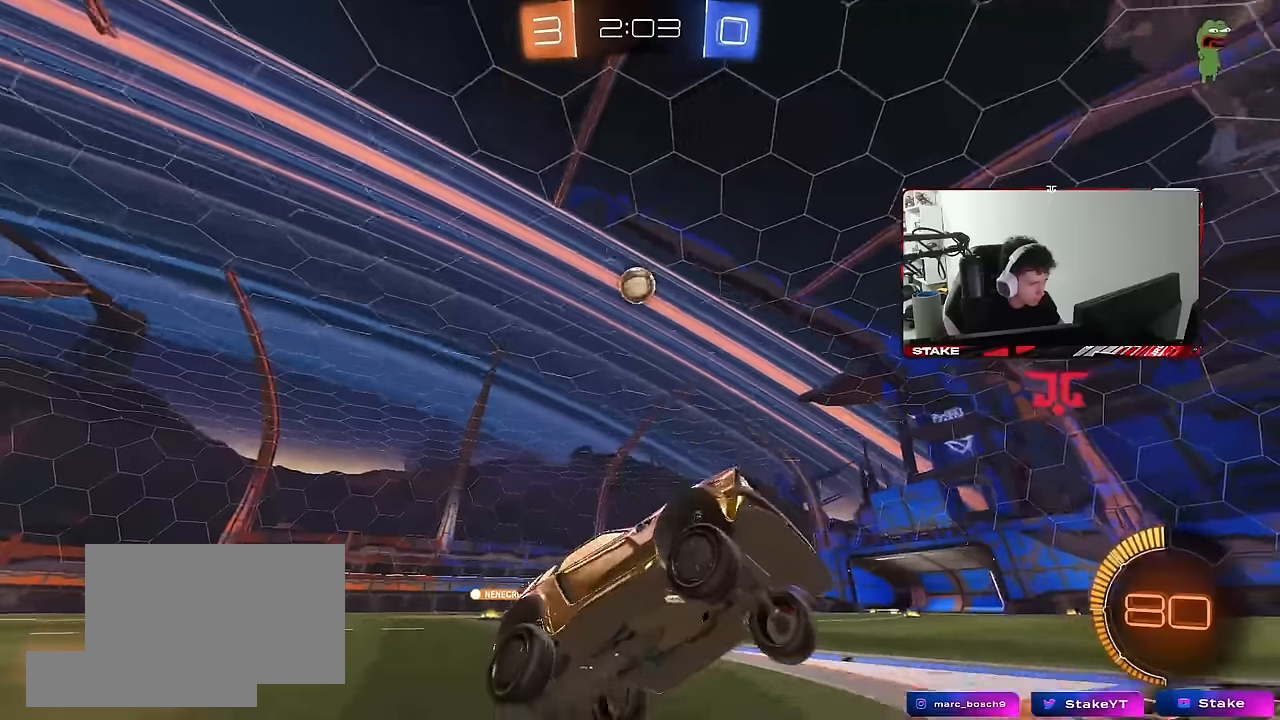
{"keys": ["a", "w"], "mouse": [], "mouse_move": "still", "events": [[83, "w", "down"], [133, "a", "down"]]}
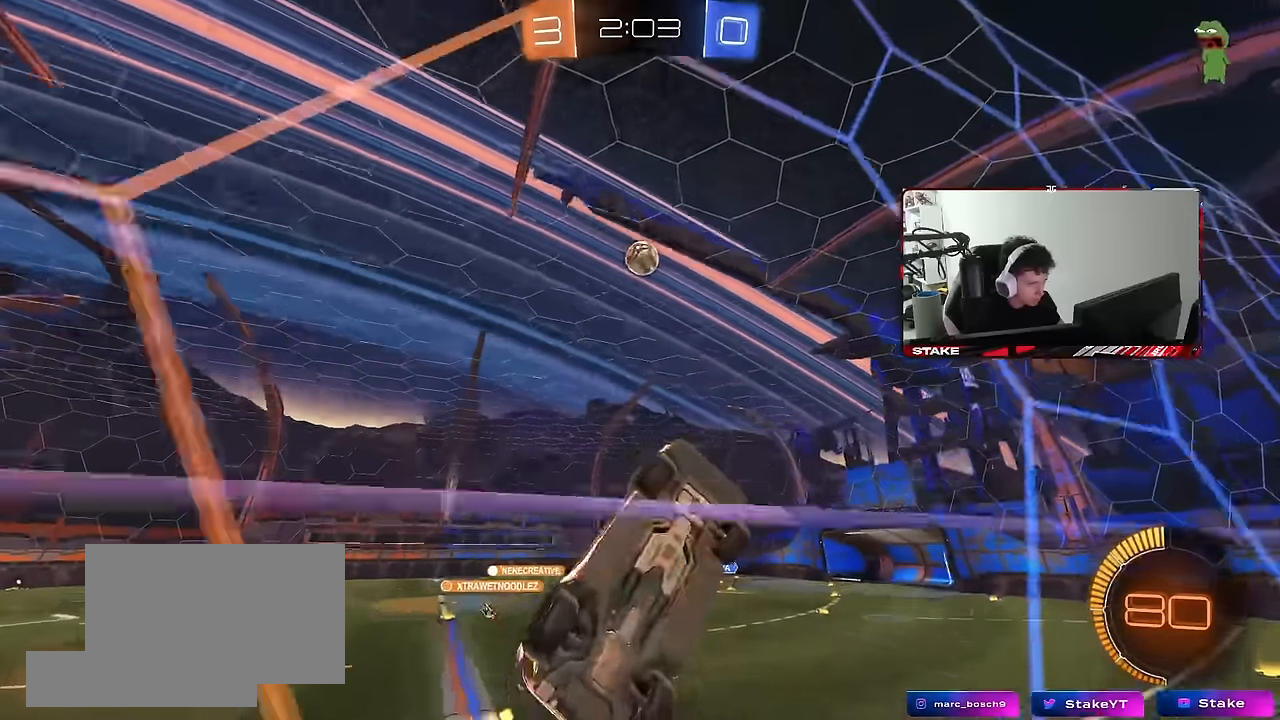
{"keys": ["a", "s"], "mouse": ["left"], "mouse_move": "still", "events": [[50, "a", "up"], [100, "d", "down"], [100, "mouse_right", "down"], [133, "d", "up"], [133, "s", "down"], [133, "w", "up"], [183, "a", "down"], [283, "d", "down"], [283, "shift", "down"], [333, "d", "up"], [333, "mouse_left", "down"], [383, "mouse_right", "up"], [383, "s", "up"], [417, "s", "down"], [467, "shift", "up"]]}
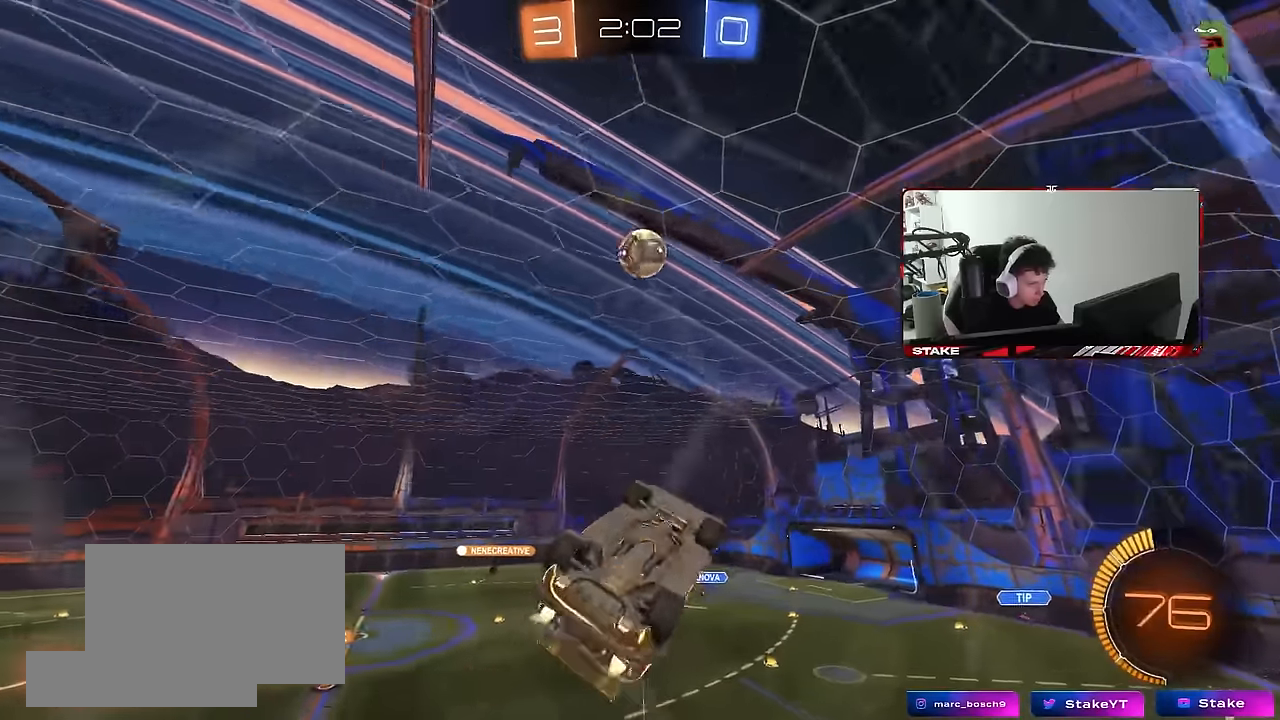
{"keys": ["a", "shift", "w"], "mouse": [], "mouse_move": "left", "events": [[17, "s", "up"], [17, "shift", "down"], [117, "shift", "up"], [133, "mouse_left", "up"], [150, "w", "down"], [200, "shift", "down"]]}
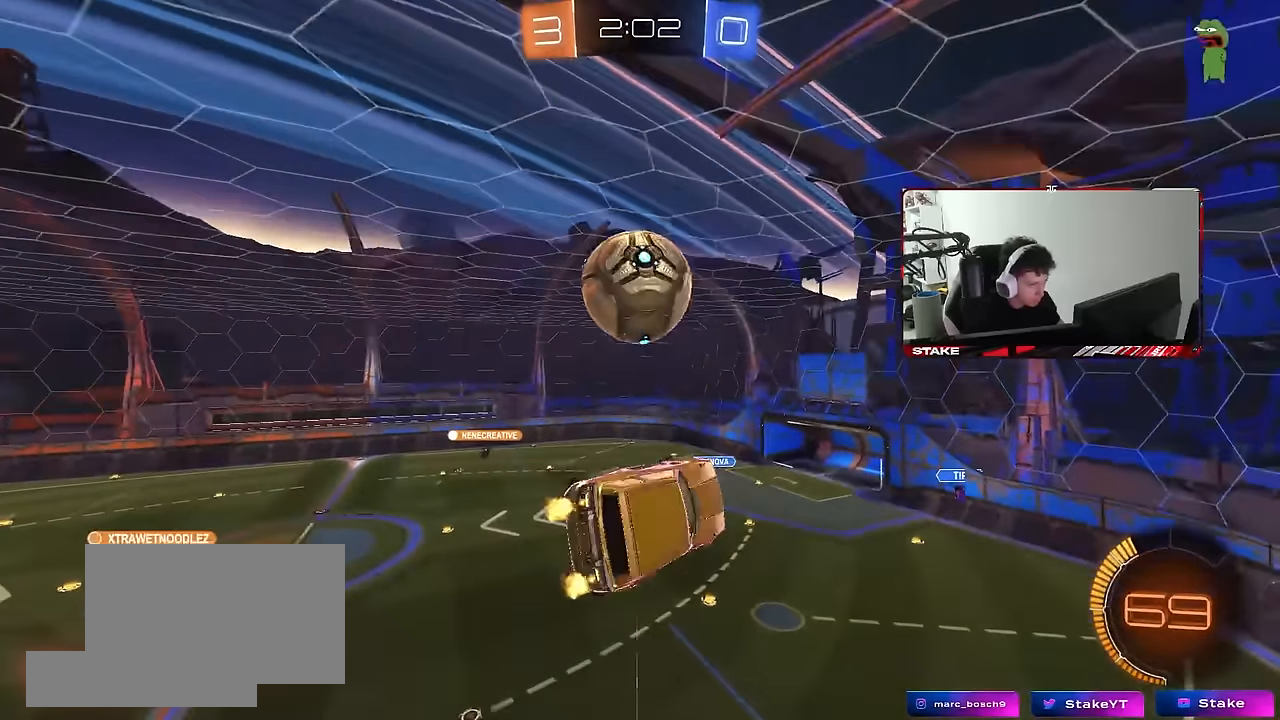
{"keys": ["d", "s"], "mouse": ["left"], "mouse_move": "still", "events": [[83, "mouse_left", "down"], [83, "mouse_right", "down"], [133, "s", "down"], [133, "w", "up"], [217, "mouse_right", "up"], [317, "mouse_left", "up"], [450, "d", "down"], [450, "shift", "up"], [500, "a", "up"], [500, "mouse_left", "down"]]}
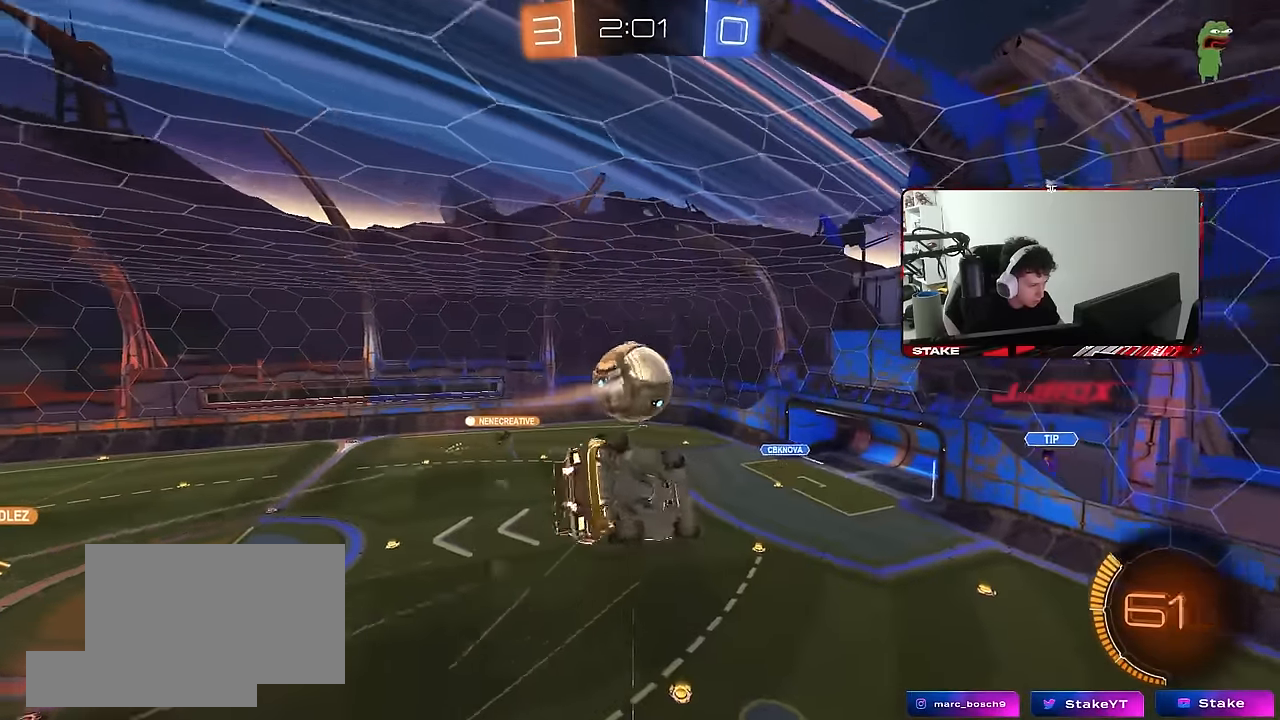
{"keys": ["d", "q", "w"], "mouse": [], "mouse_move": "still", "events": [[133, "s", "up"], [233, "q", "down"], [283, "mouse_left", "up"], [383, "w", "down"]]}
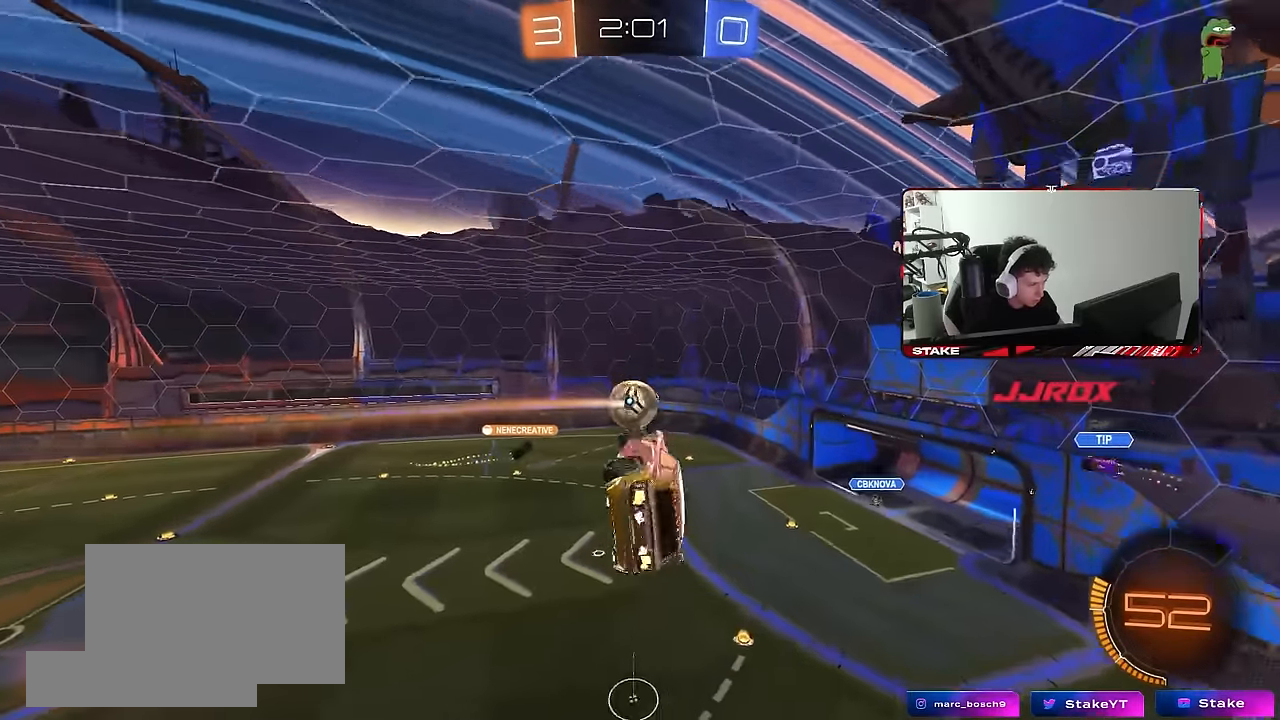
{"keys": ["a", "d", "q", "s"], "mouse": ["left"], "mouse_move": "still", "events": [[67, "a", "down"], [67, "d", "up"], [117, "w", "up"], [383, "s", "down"], [433, "d", "down"], [433, "mouse_left", "down"]]}
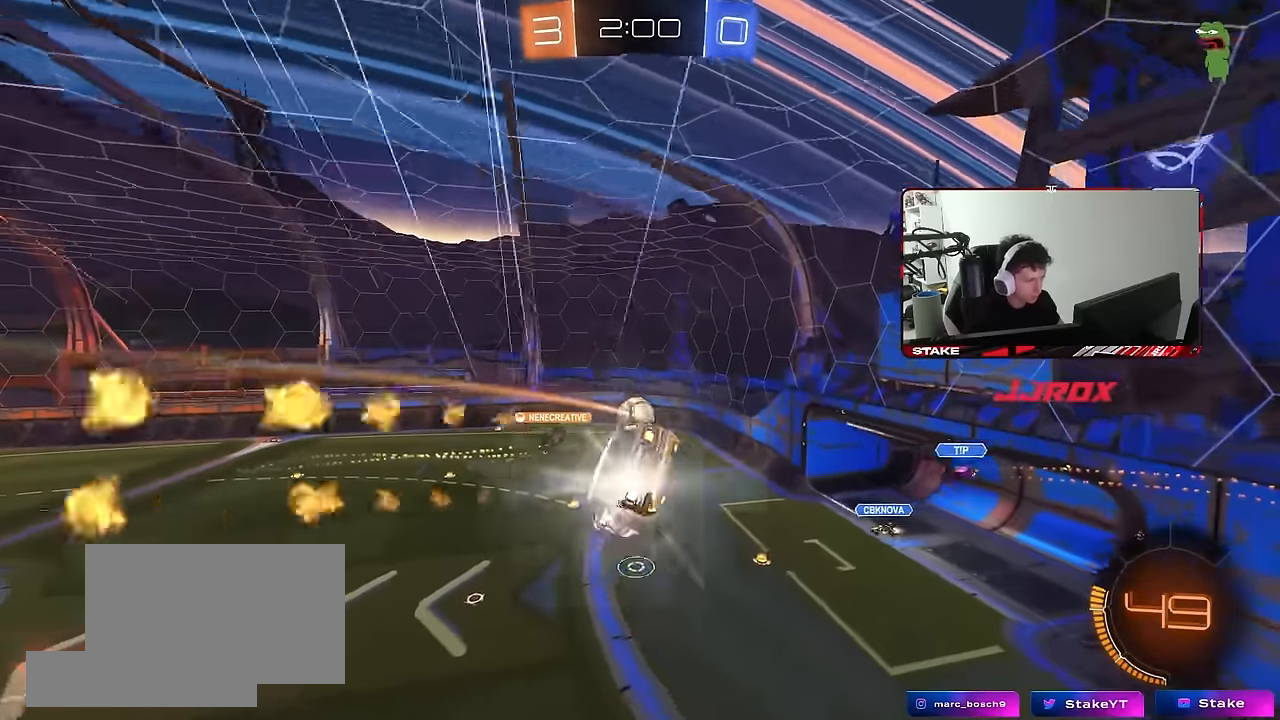
{"keys": ["a", "q", "s"], "mouse": ["left"], "mouse_move": "still", "events": [[33, "a", "up"], [33, "s", "up"], [167, "a", "down"], [167, "d", "up"], [167, "w", "down"], [267, "w", "up"], [450, "s", "down"]]}
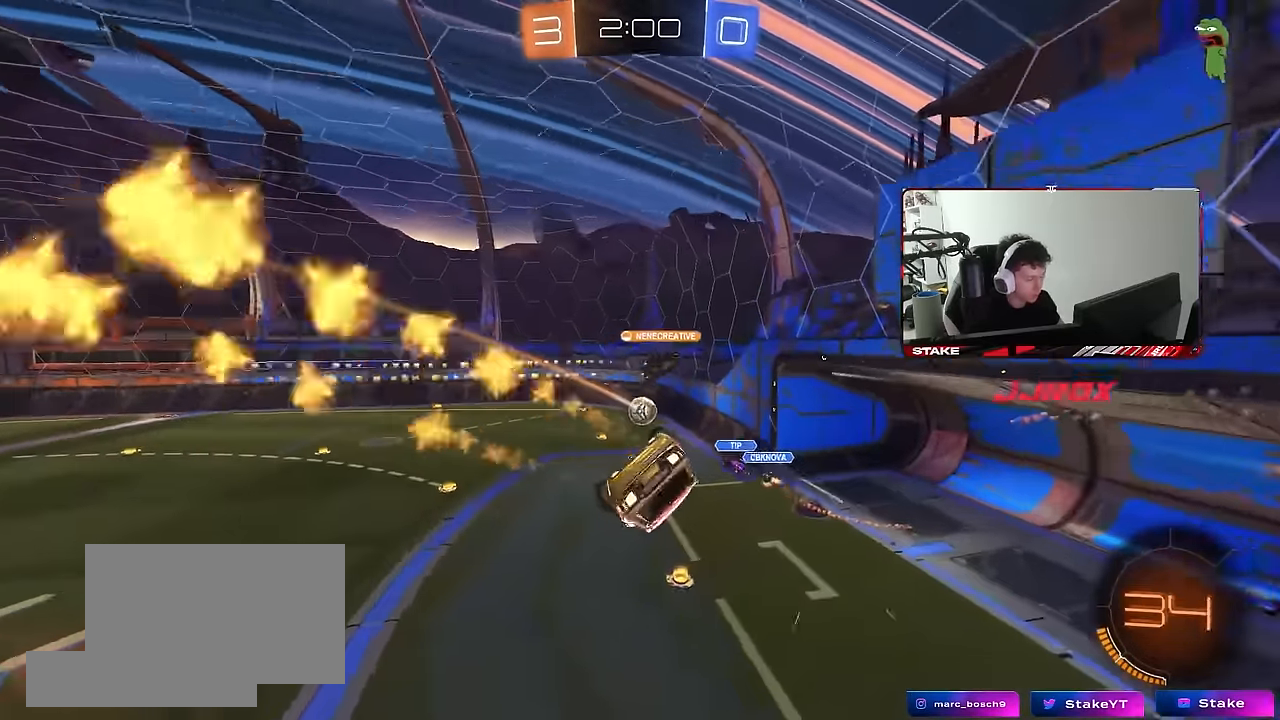
{"keys": ["a", "w"], "mouse": [], "mouse_move": "still", "events": [[100, "d", "down"], [233, "a", "up"], [233, "d", "up"], [233, "s", "up"], [333, "q", "up"], [417, "a", "down"], [417, "w", "down"], [467, "mouse_left", "up"]]}
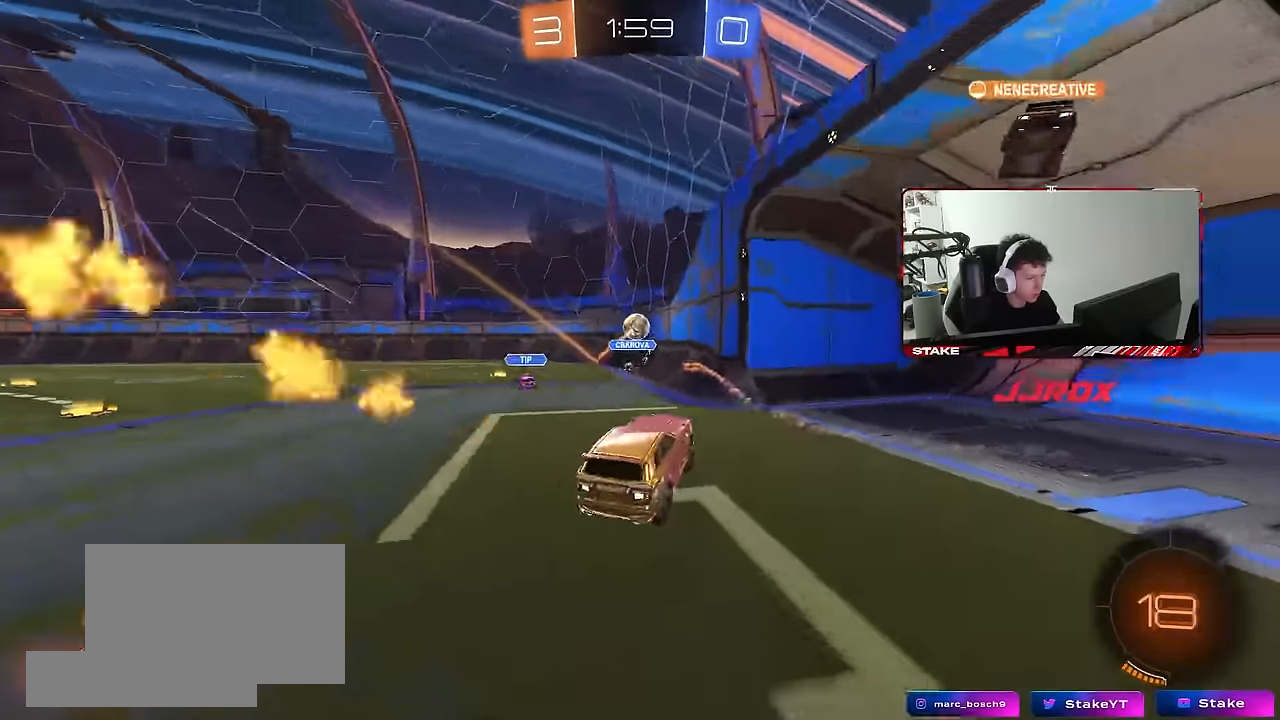
{"keys": ["w"], "mouse": ["left"], "mouse_move": "still", "events": [[67, "mouse_left", "down"], [300, "a", "up"]]}
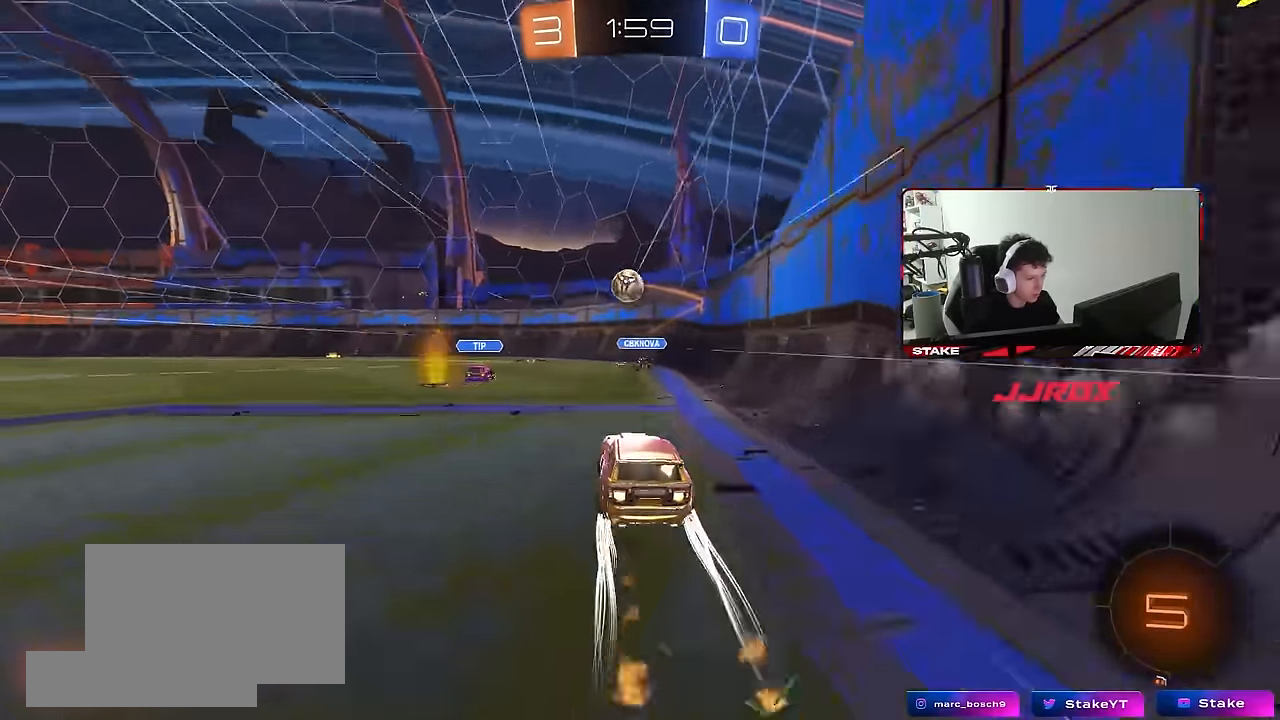
{"keys": ["w"], "mouse": [], "mouse_move": "still", "events": [[117, "a", "down"], [117, "mouse_left", "up"], [217, "a", "up"]]}
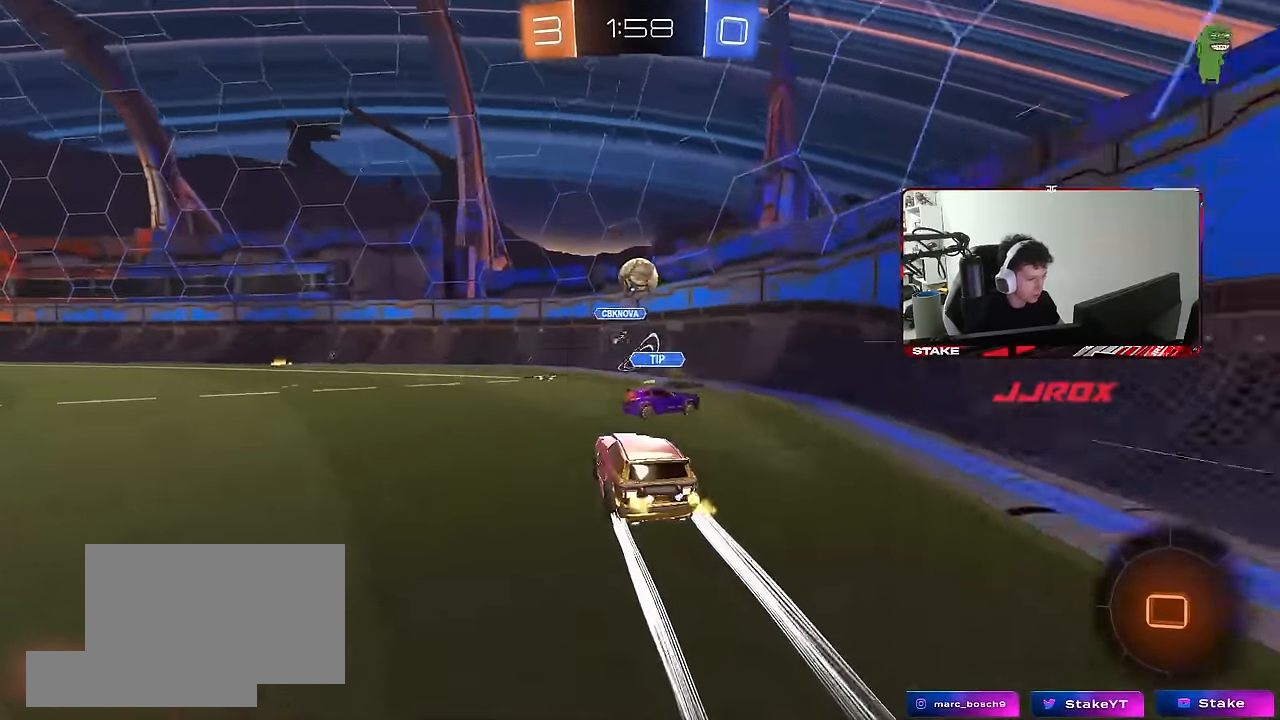
{"keys": ["d", "w"], "mouse": [], "mouse_move": "still", "events": [[233, "a", "down"], [367, "a", "up"], [467, "d", "down"]]}
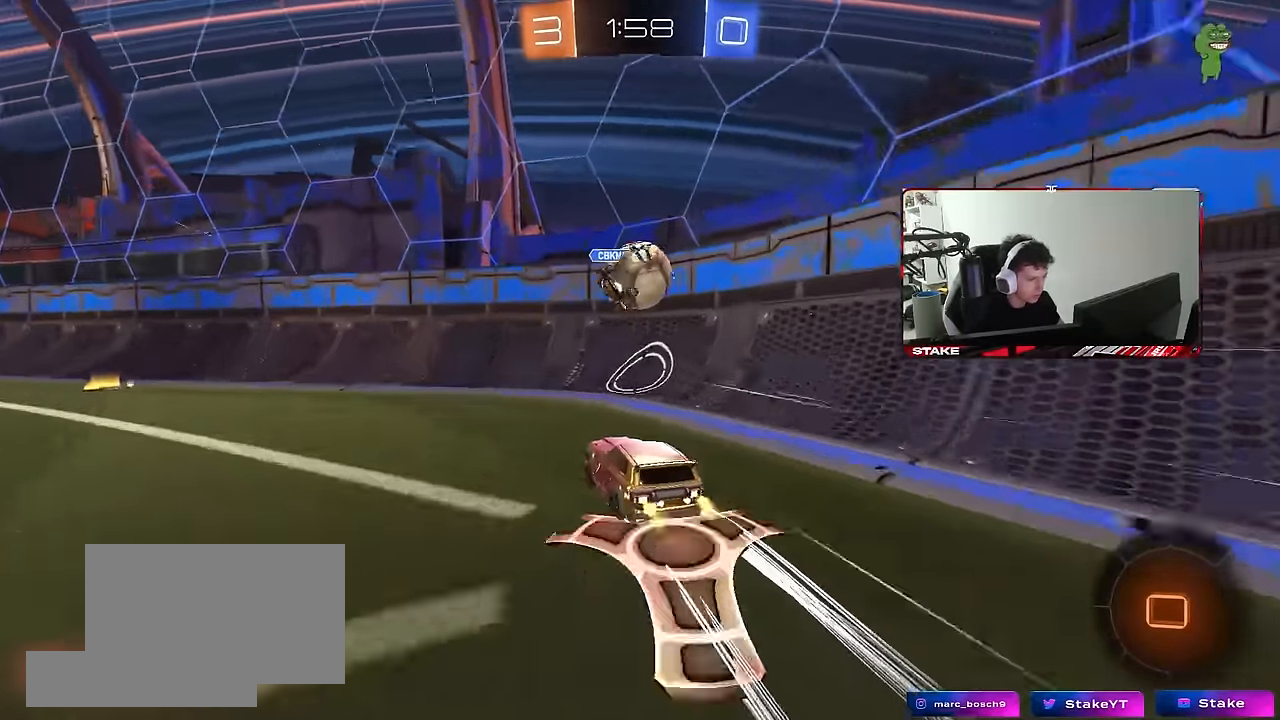
{"keys": ["a", "w"], "mouse": ["left"], "mouse_move": "still", "events": [[67, "d", "up"], [117, "a", "down"], [150, "a", "up"], [300, "mouse_left", "down"], [350, "a", "down"]]}